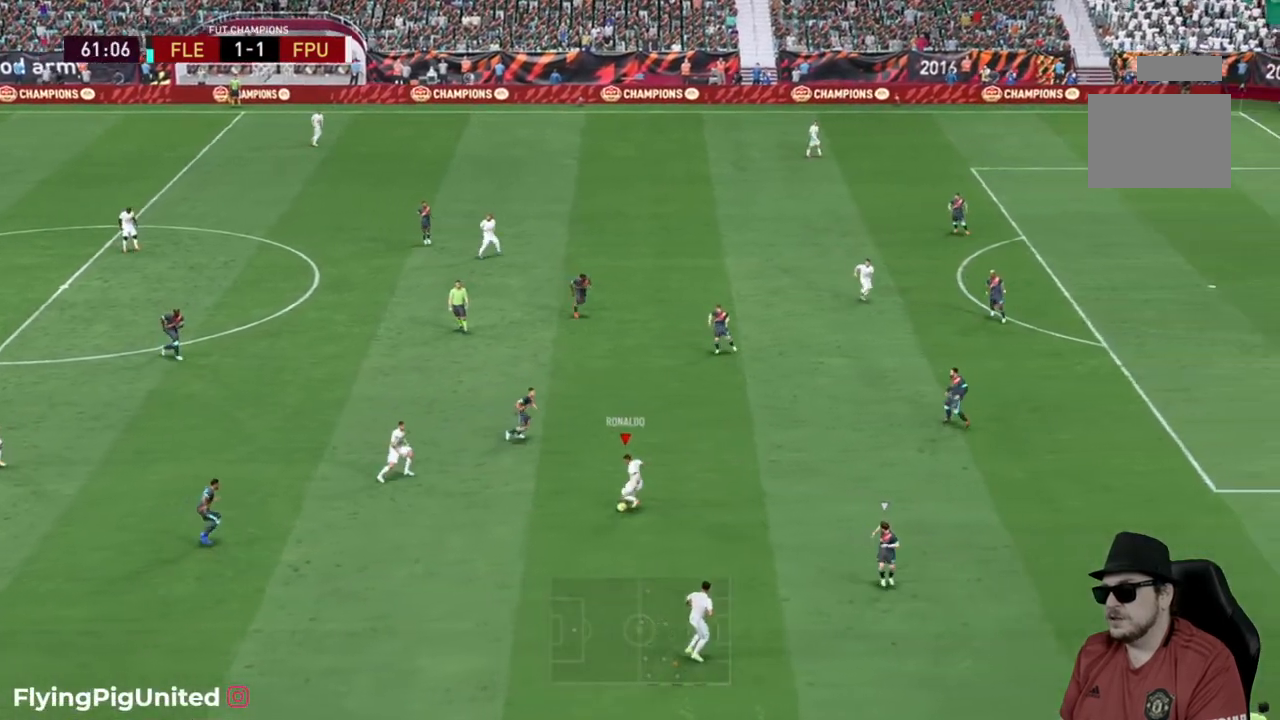
Gameplay with a controller (Xbox layout); each line is a JSON object with the inputs held at the frame after it (dt_ms = milliseconds from this image to that frame). "events" lists button and stick changes between this image and that frame as [ms after this image, input, new state], when the widget could be followed in between. Not read: L3.
{"dt_ms": 500, "buttons": [], "left_stick": "up-right", "right_stick": "center", "events": [[67, "left_stick", "down-right"], [300, "left_stick", "up-right"]]}
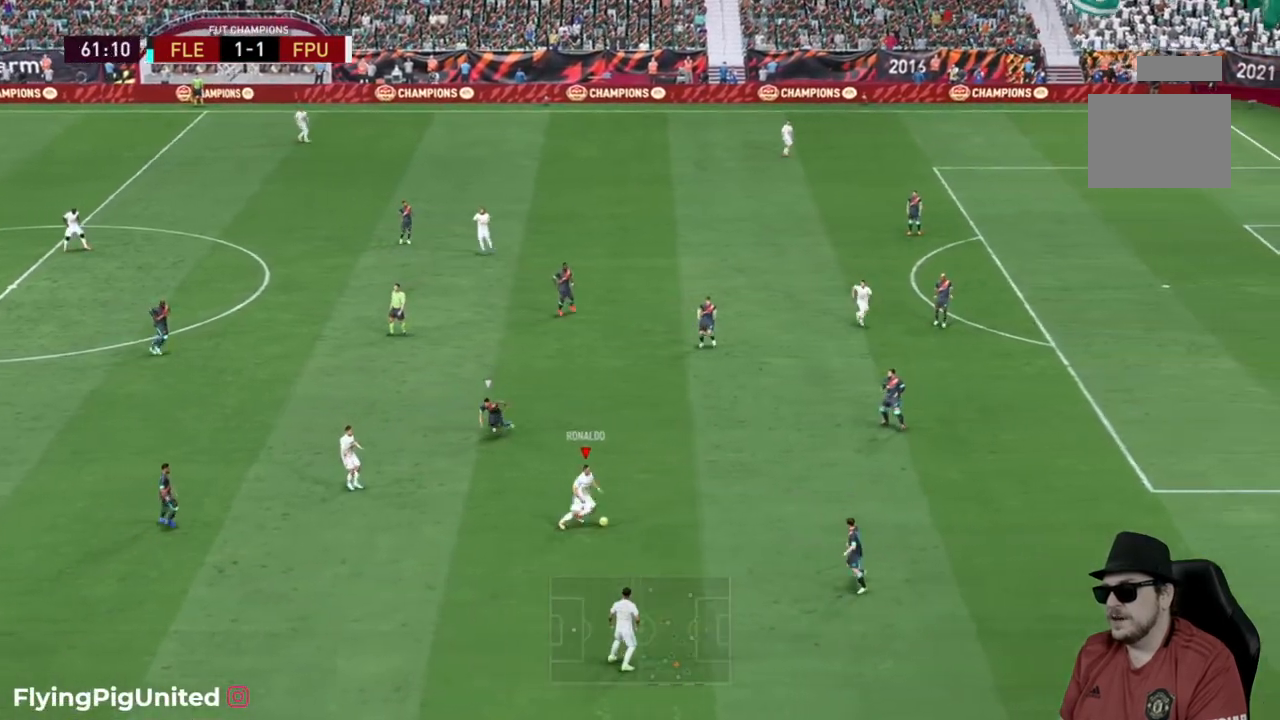
{"dt_ms": 500, "buttons": ["A"], "left_stick": "up-right", "right_stick": "center", "events": [[500, "A", "down"]]}
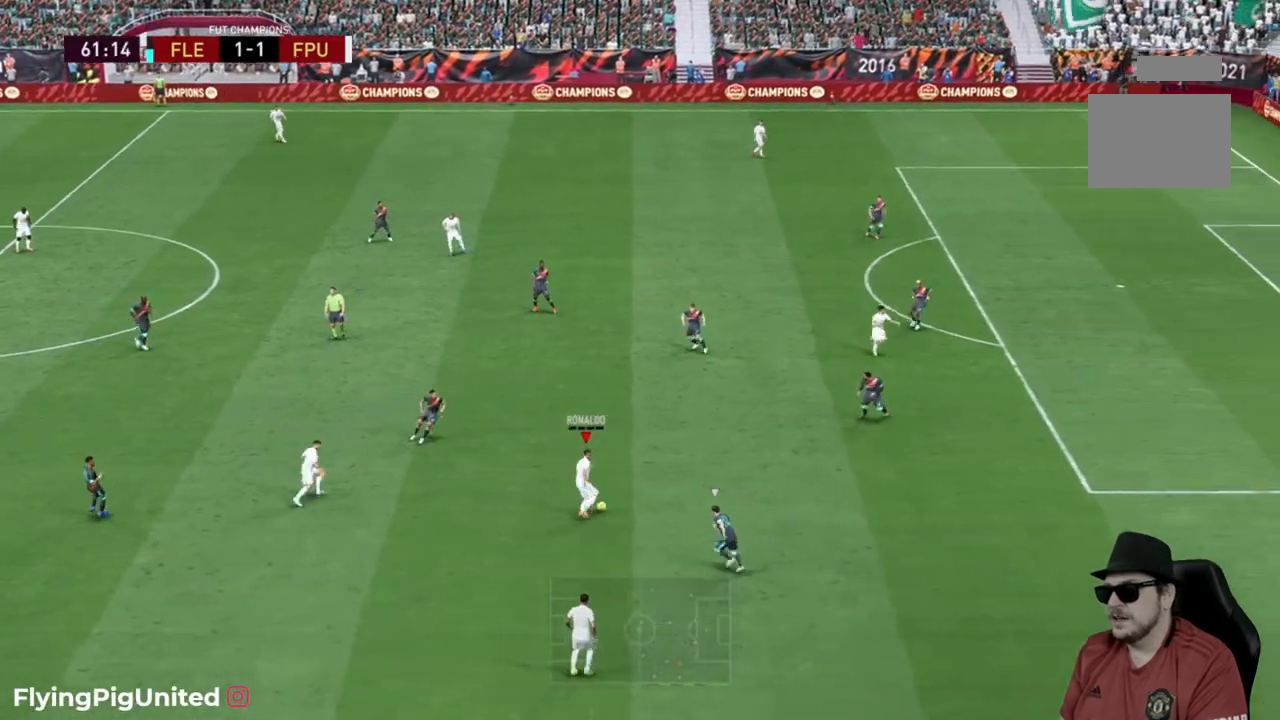
{"dt_ms": 500, "buttons": ["R2"], "left_stick": "right", "right_stick": "center", "events": [[167, "A", "up"], [367, "R2", "down"], [400, "left_stick", "right"]]}
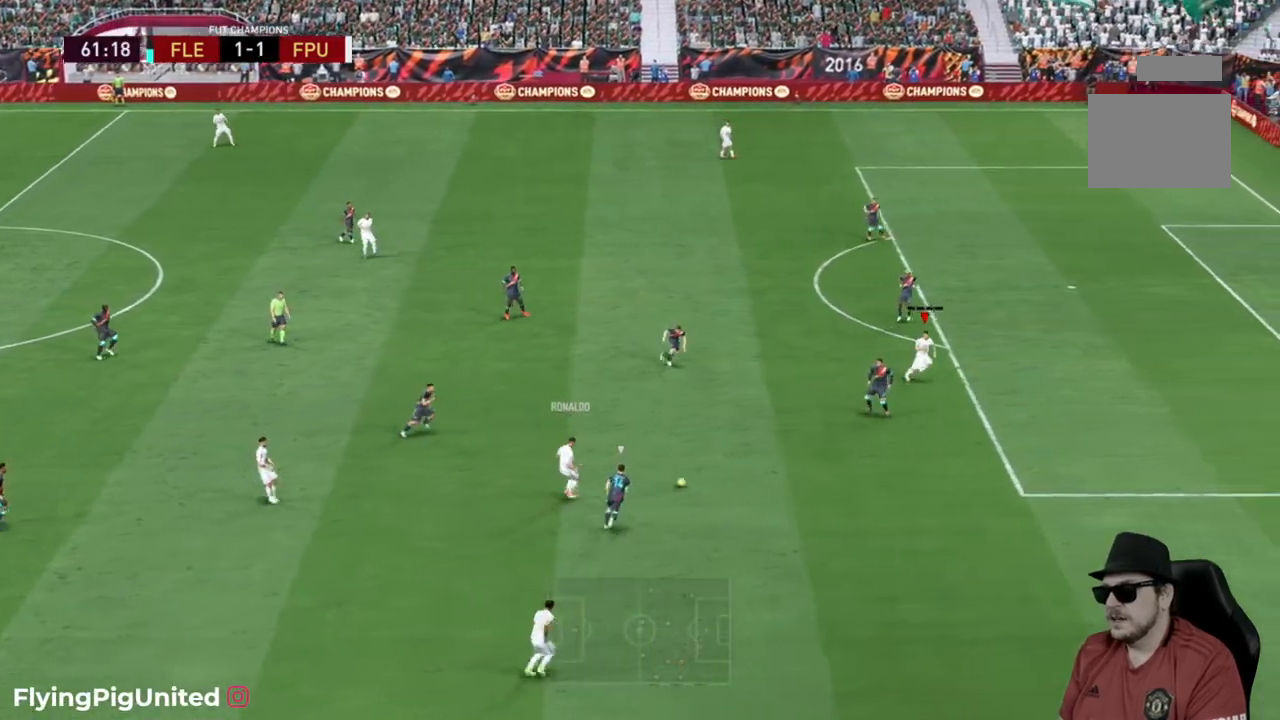
{"dt_ms": 500, "buttons": ["R2"], "left_stick": "right", "right_stick": "center", "events": []}
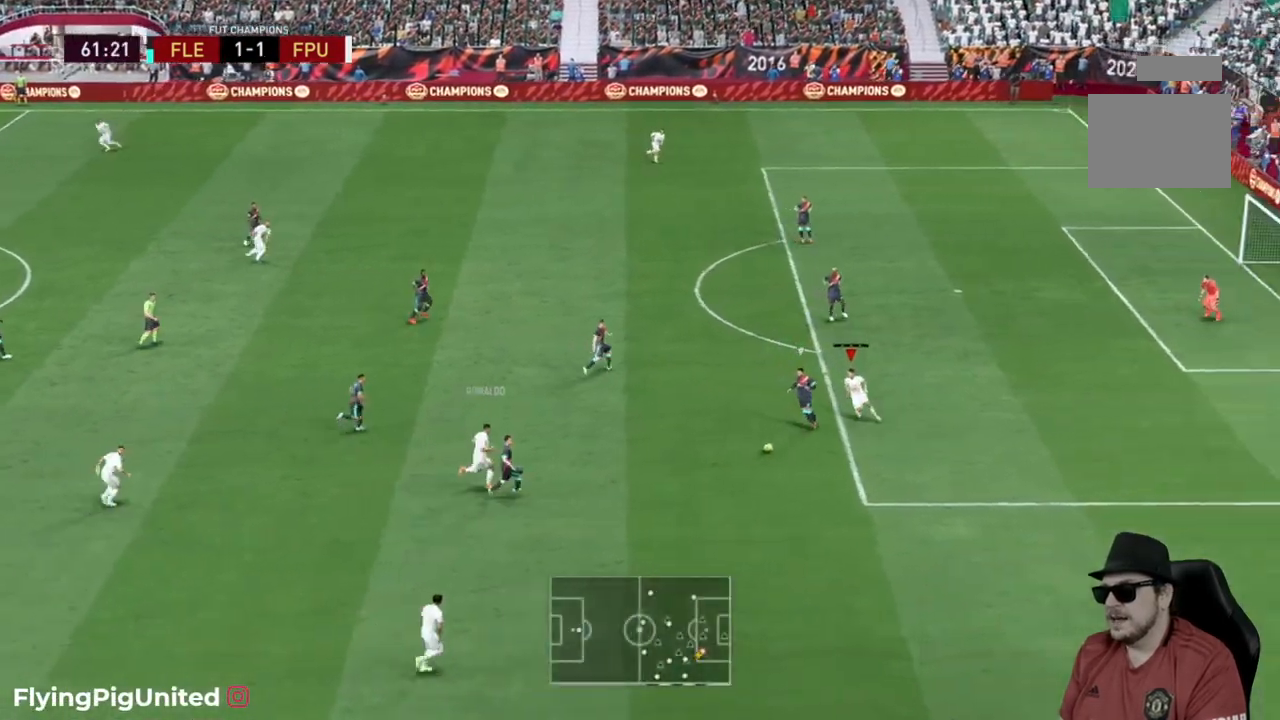
{"dt_ms": 500, "buttons": ["R2"], "left_stick": "right", "right_stick": "center", "events": []}
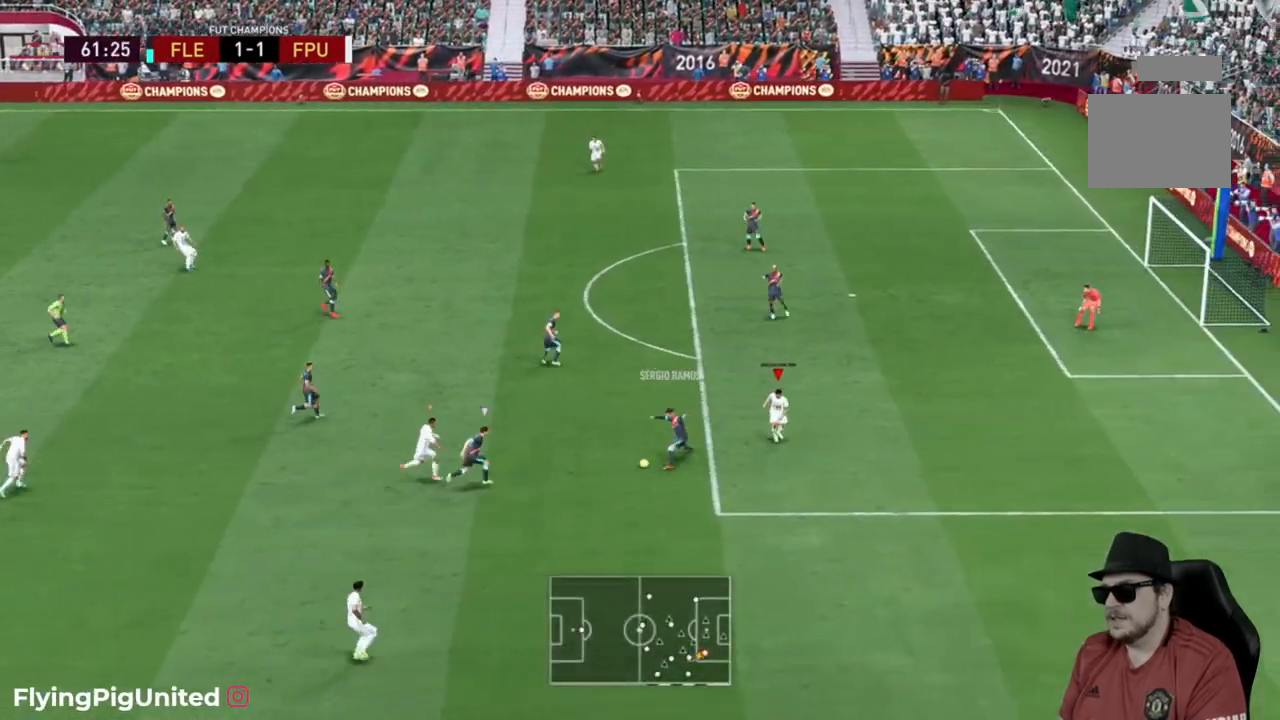
{"dt_ms": 500, "buttons": ["L2", "R2"], "left_stick": "down-right", "right_stick": "center", "events": [[117, "left_stick", "down-right"], [200, "R2", "up"], [433, "R2", "down"], [467, "L2", "down"]]}
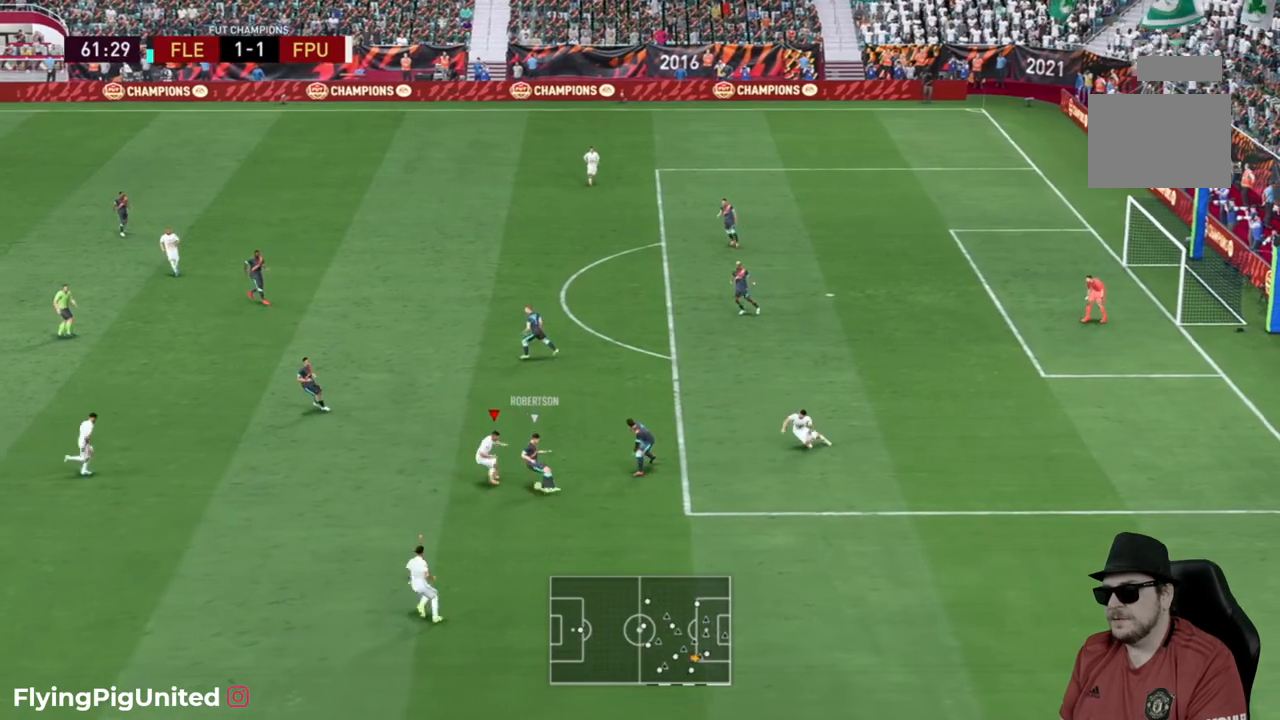
{"dt_ms": 500, "buttons": ["L2", "R2"], "left_stick": "up-right", "right_stick": "center", "events": [[67, "L2", "up"], [100, "left_stick", "down"], [167, "L2", "down"], [400, "left_stick", "right"], [467, "left_stick", "up-right"]]}
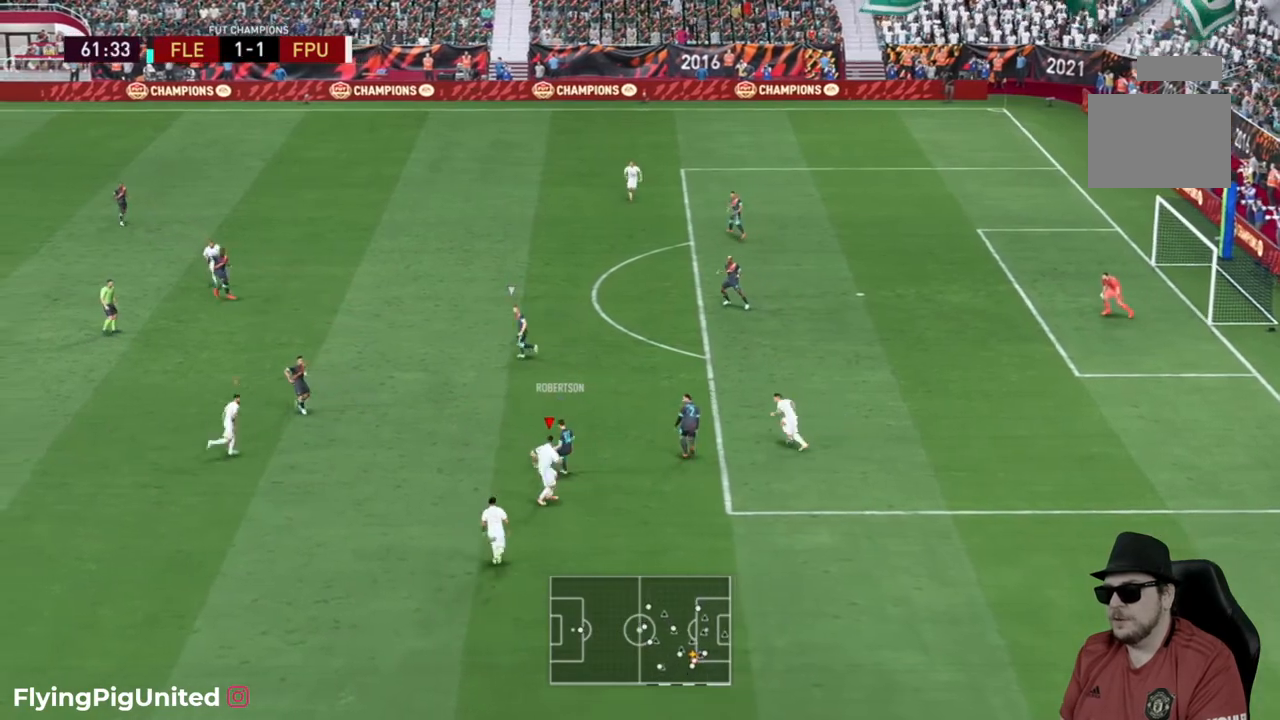
{"dt_ms": 500, "buttons": ["R2"], "left_stick": "up-right", "right_stick": "center", "events": [[67, "left_stick", "up"], [150, "L2", "up"], [367, "left_stick", "up-right"]]}
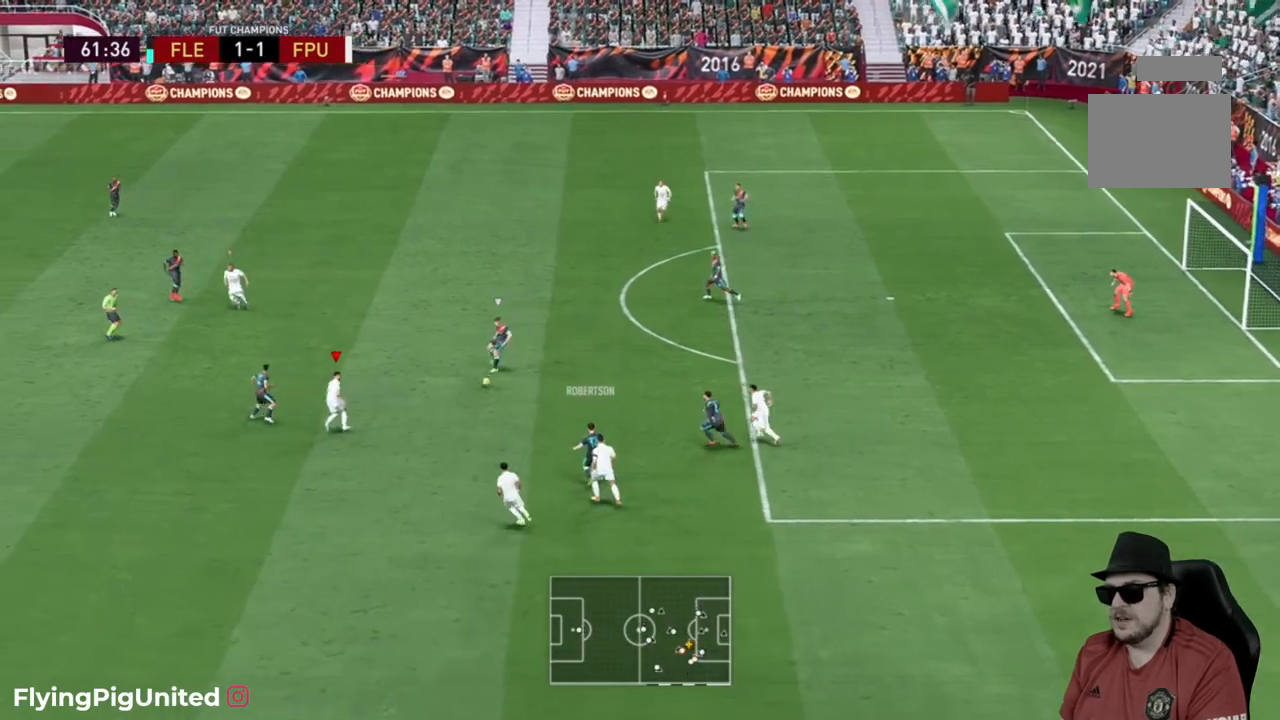
{"dt_ms": 500, "buttons": ["R2"], "left_stick": "up", "right_stick": "center", "events": [[33, "left_stick", "up"]]}
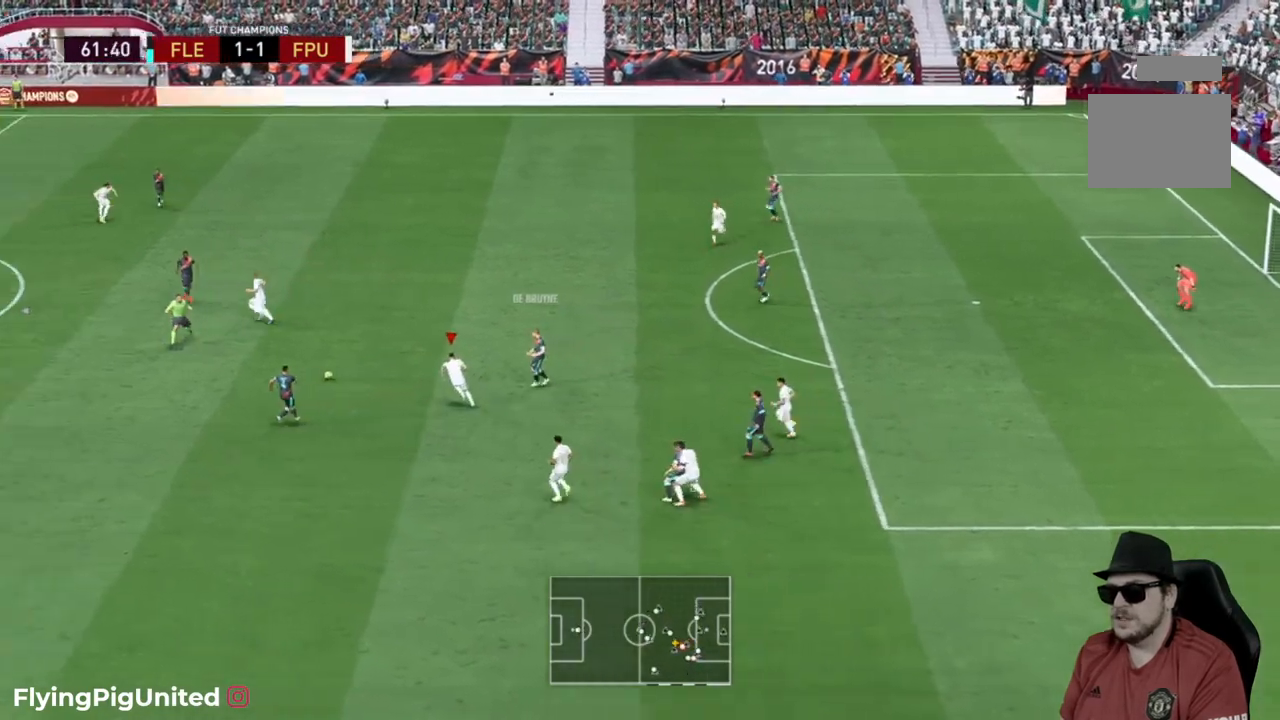
{"dt_ms": 500, "buttons": ["R2"], "left_stick": "down-right", "right_stick": "center", "events": [[50, "R2", "up"], [100, "R2", "down"], [183, "left_stick", "down-right"]]}
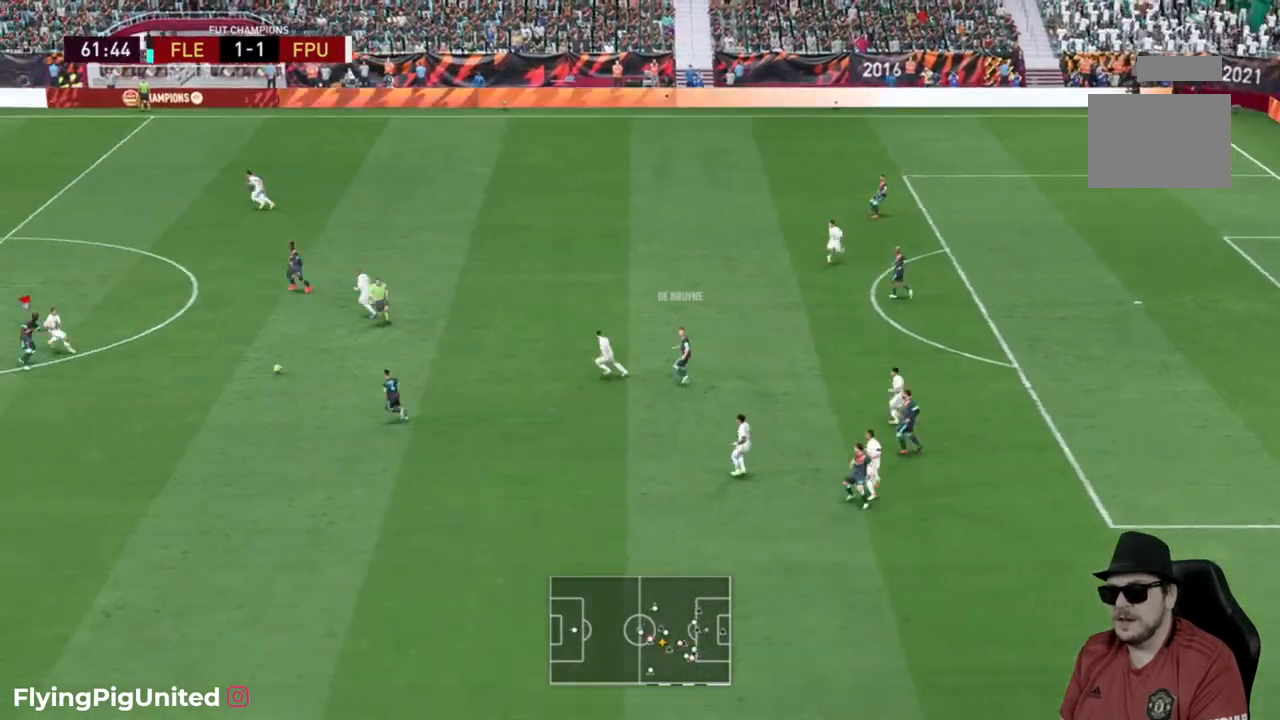
{"dt_ms": 500, "buttons": ["R2"], "left_stick": "right", "right_stick": "center", "events": [[250, "R2", "up"], [317, "R2", "down"], [367, "left_stick", "right"]]}
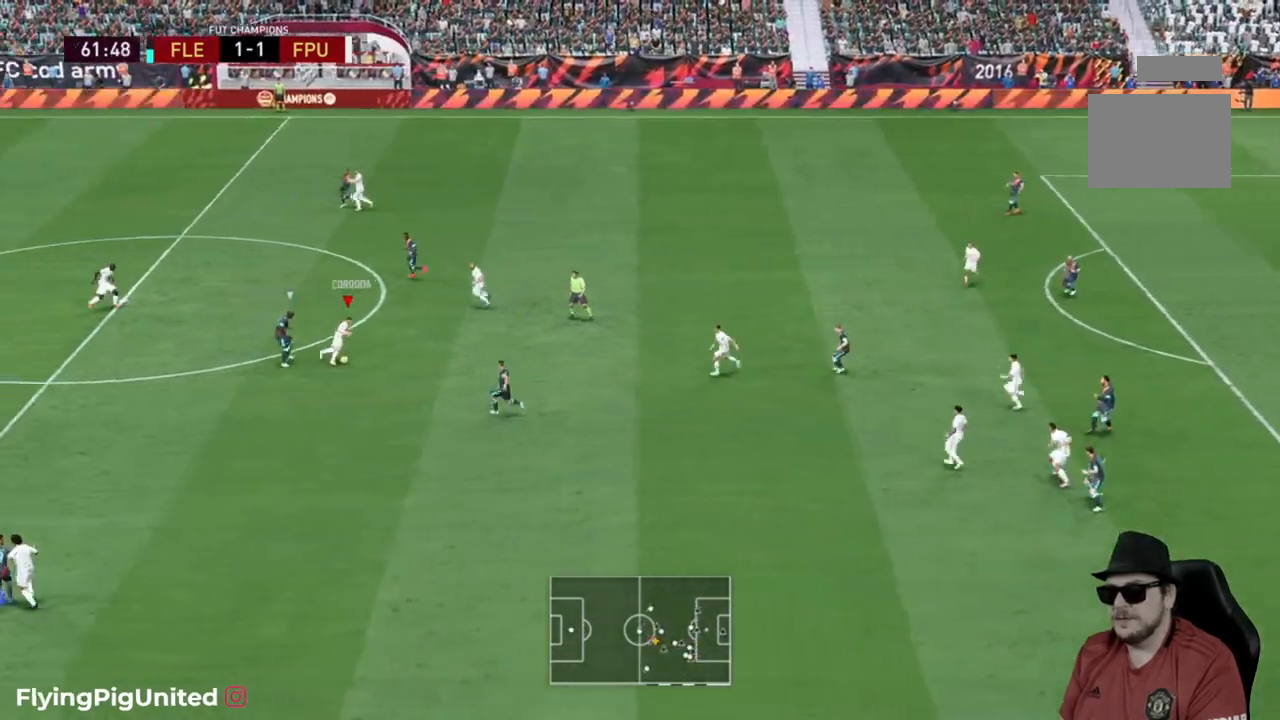
{"dt_ms": 500, "buttons": [], "left_stick": "right", "right_stick": "center", "events": [[100, "A", "down"], [117, "R2", "up"], [233, "A", "up"], [233, "left_stick", "up-right"], [500, "left_stick", "right"]]}
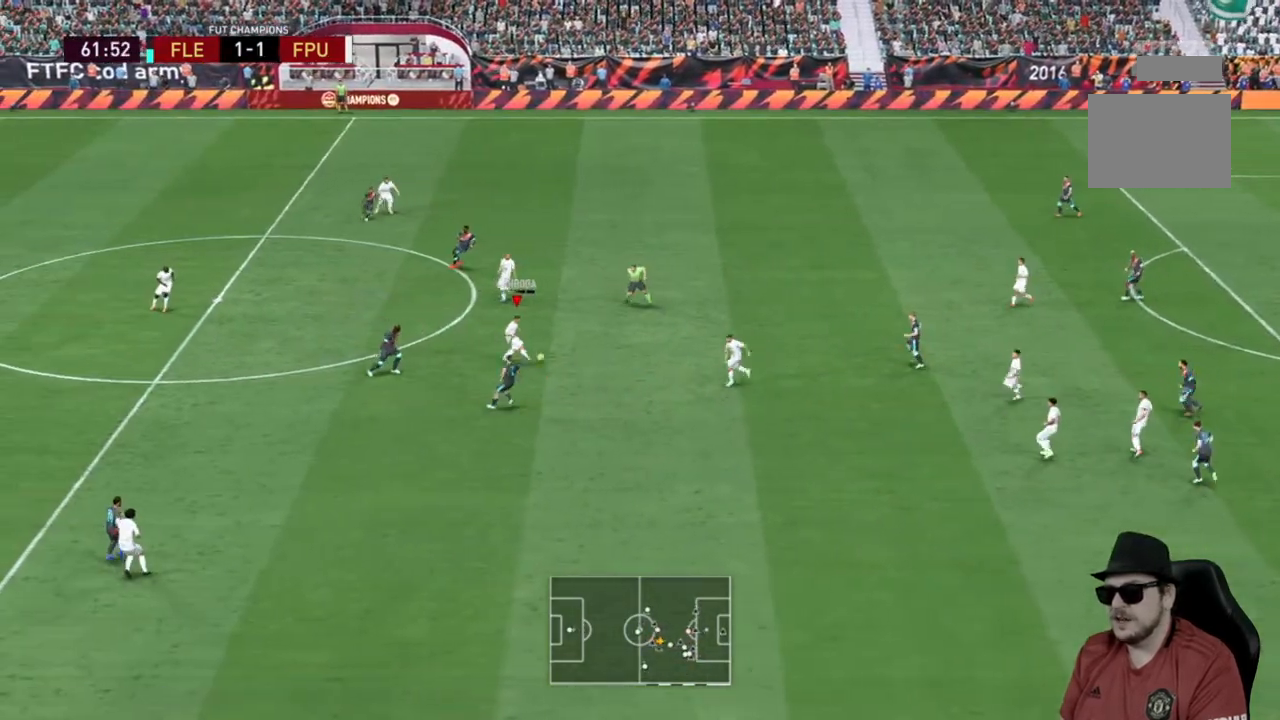
{"dt_ms": 500, "buttons": [], "left_stick": "up-right", "right_stick": "center", "events": [[417, "left_stick", "up-right"]]}
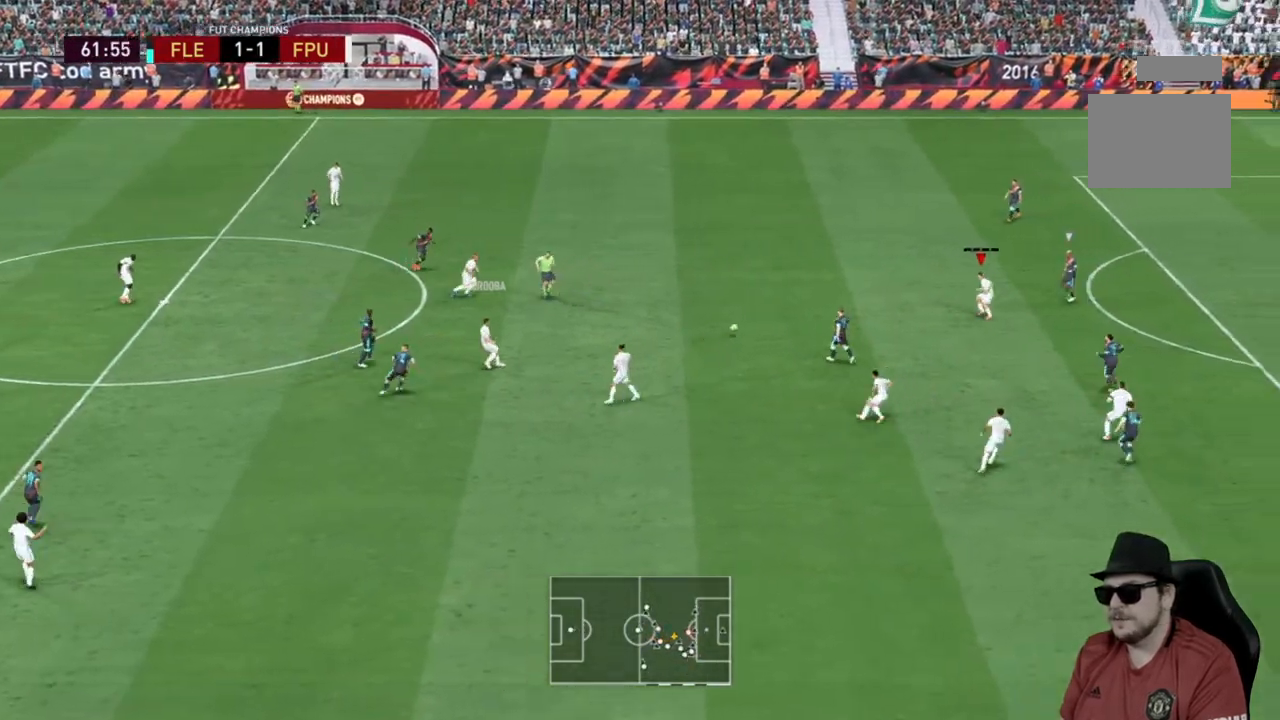
{"dt_ms": 500, "buttons": [], "left_stick": "down", "right_stick": "center", "events": [[350, "left_stick", "center"], [417, "left_stick", "down"]]}
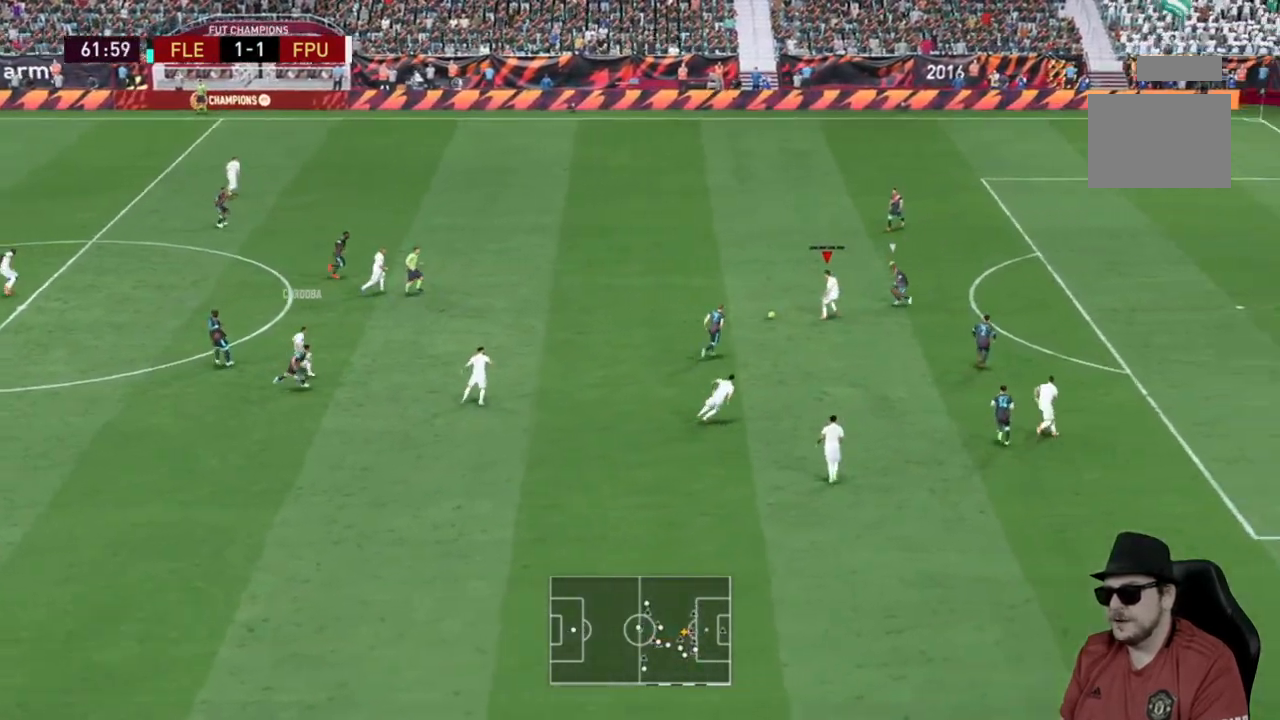
{"dt_ms": 500, "buttons": [], "left_stick": "down", "right_stick": "center", "events": [[150, "A", "down"], [350, "A", "up"]]}
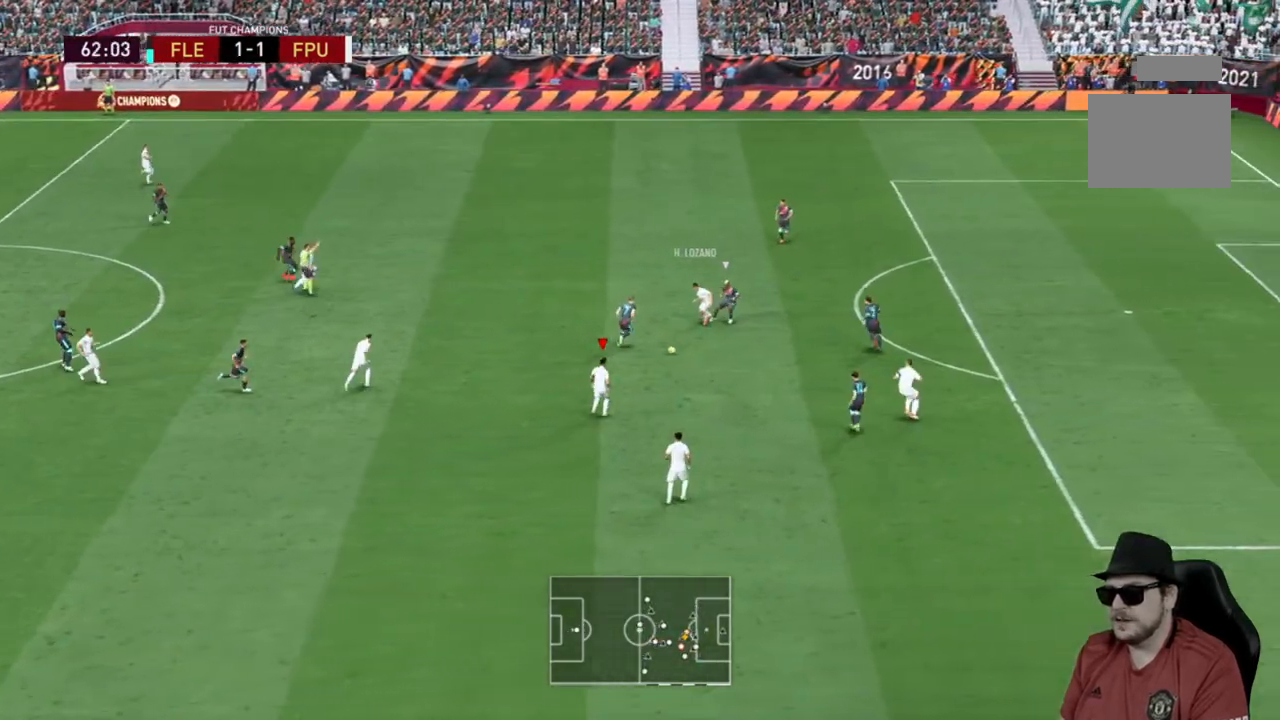
{"dt_ms": 500, "buttons": [], "left_stick": "down-right", "right_stick": "center", "events": [[367, "left_stick", "down-right"]]}
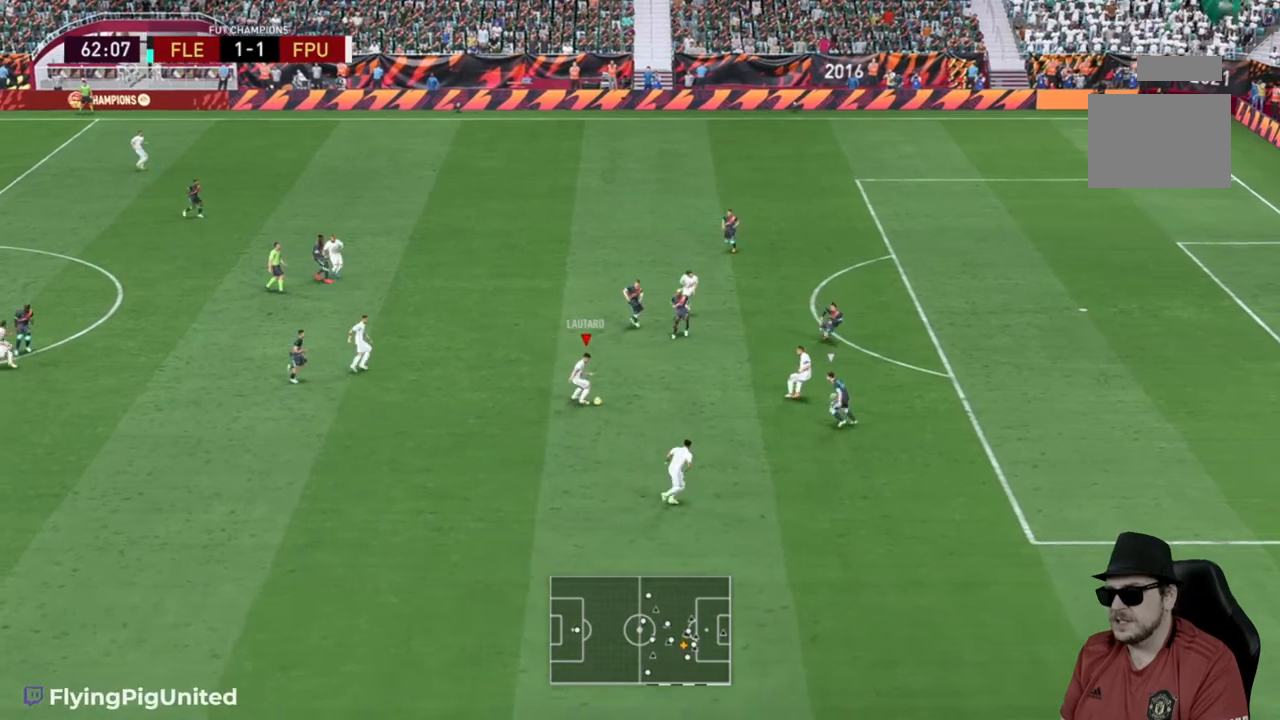
{"dt_ms": 500, "buttons": ["R2"], "left_stick": "right", "right_stick": "center", "events": [[67, "Y", "down"], [200, "Y", "up"], [383, "R2", "down"], [400, "left_stick", "right"]]}
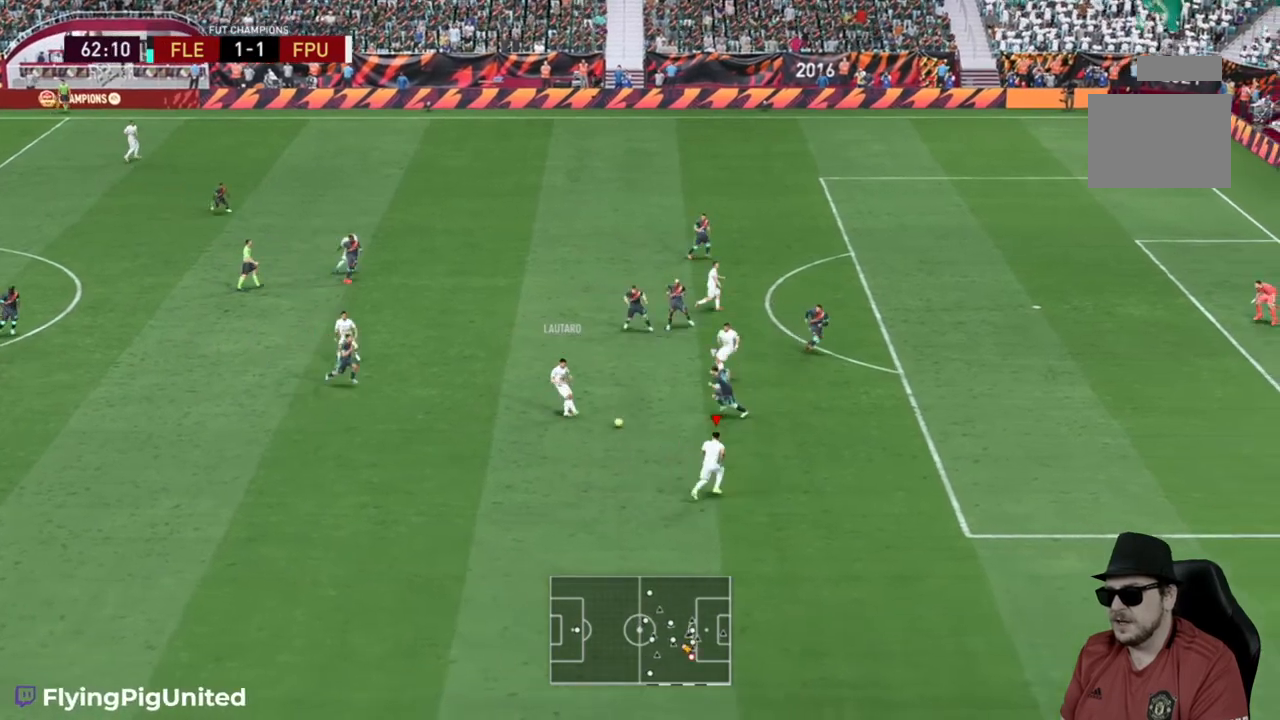
{"dt_ms": 500, "buttons": ["R2"], "left_stick": "up-right", "right_stick": "center", "events": [[433, "left_stick", "up-right"]]}
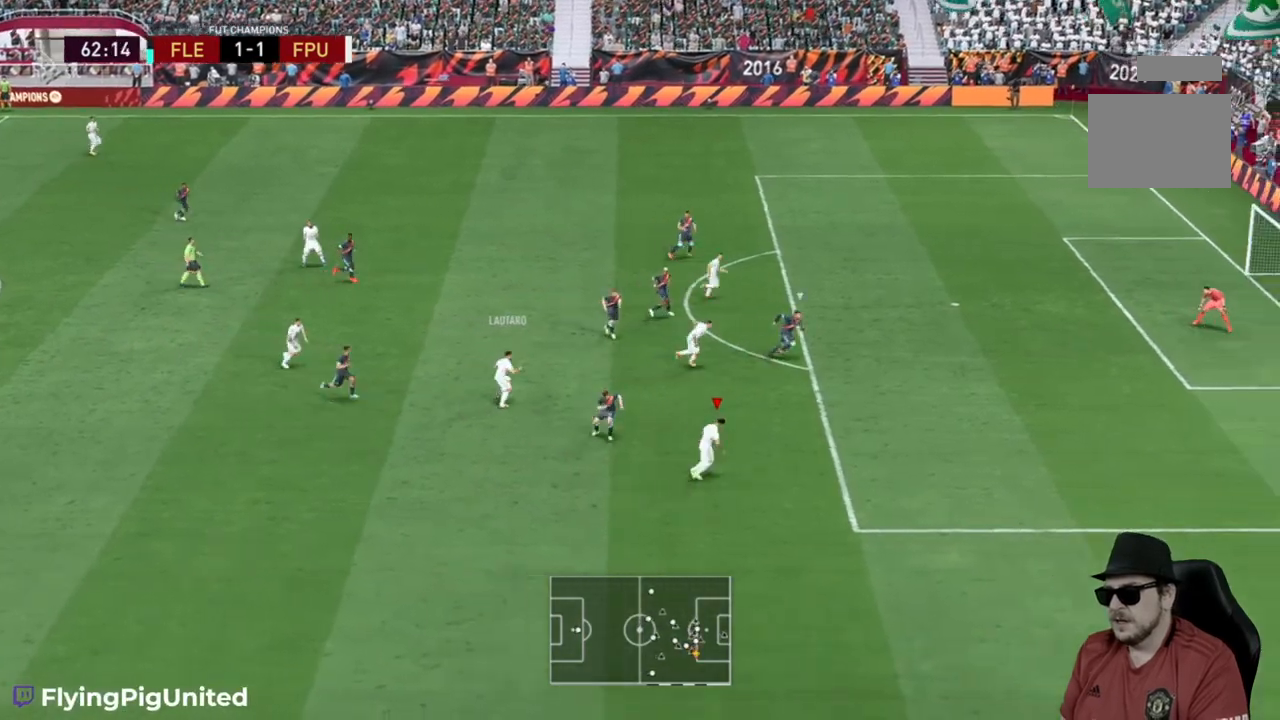
{"dt_ms": 500, "buttons": ["R2"], "left_stick": "up-right", "right_stick": "center", "events": []}
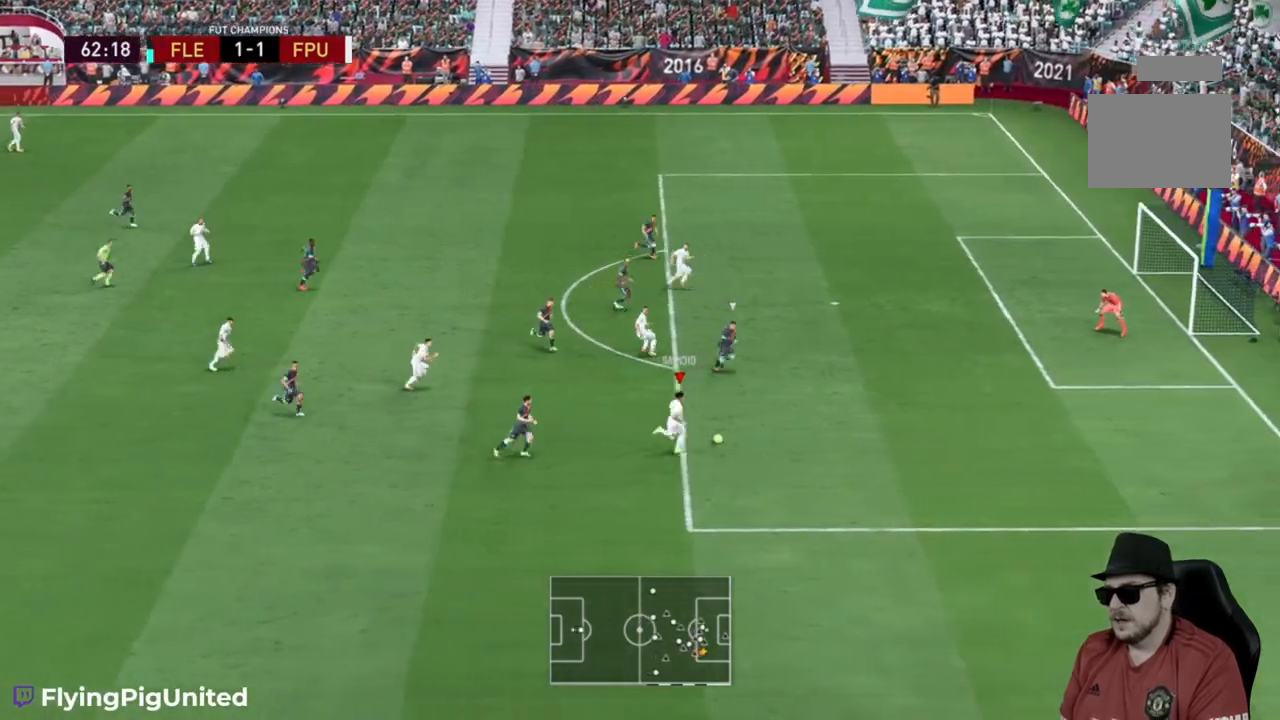
{"dt_ms": 1000, "buttons": [], "left_stick": "up-right", "right_stick": "center"}
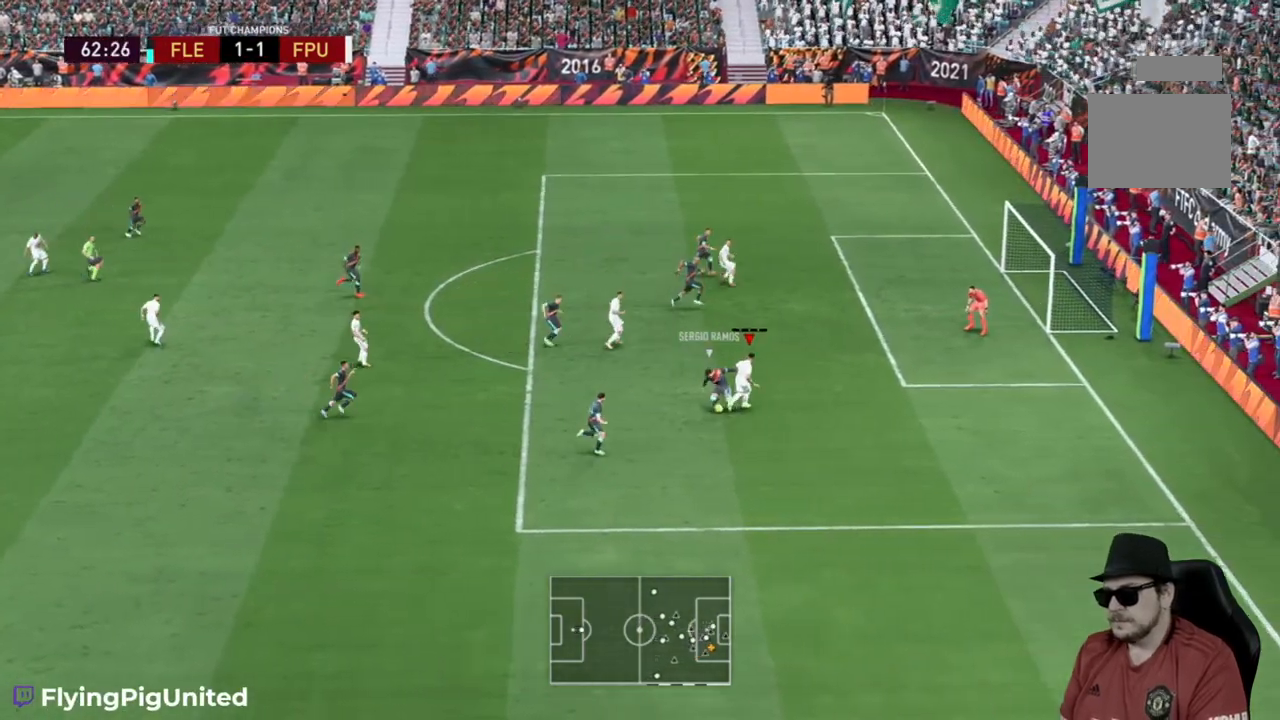
{"dt_ms": 500, "buttons": [], "left_stick": "down", "right_stick": "center", "events": [[250, "left_stick", "down-right"], [300, "left_stick", "down"]]}
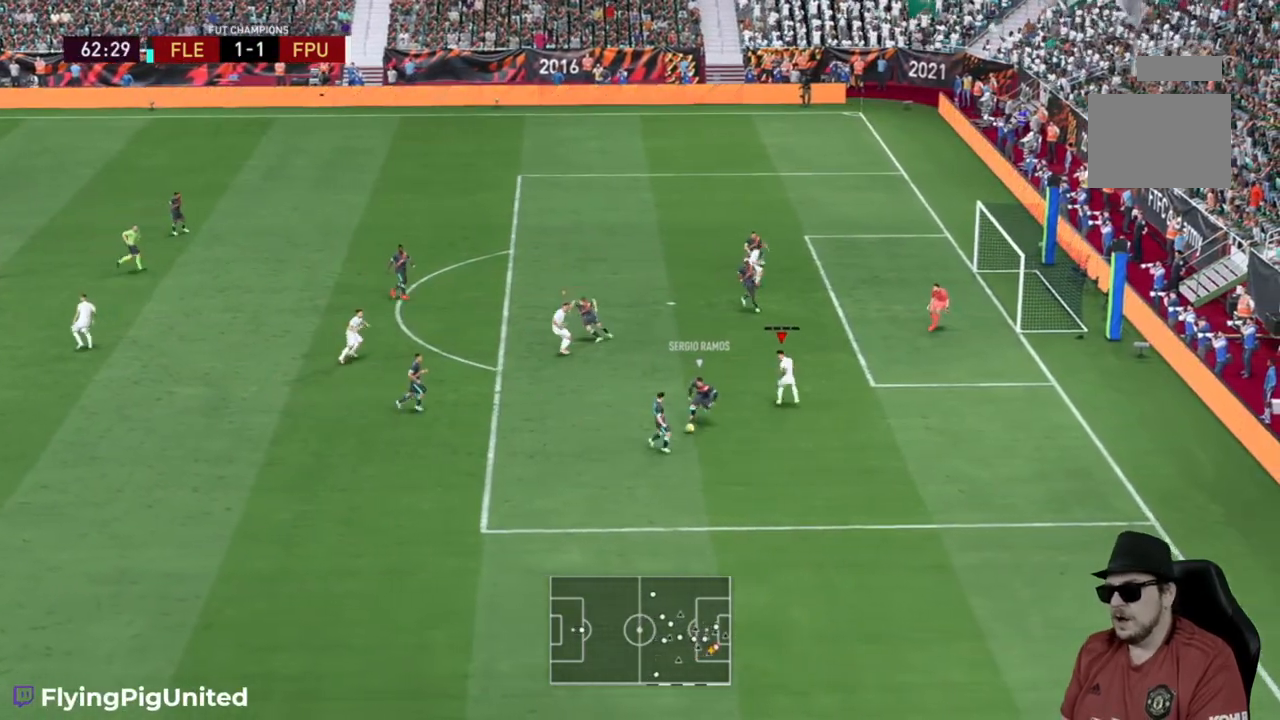
{"dt_ms": 500, "buttons": ["R2"], "left_stick": "down", "right_stick": "center", "events": [[117, "R2", "down"], [217, "left_stick", "down-right"], [333, "left_stick", "down"]]}
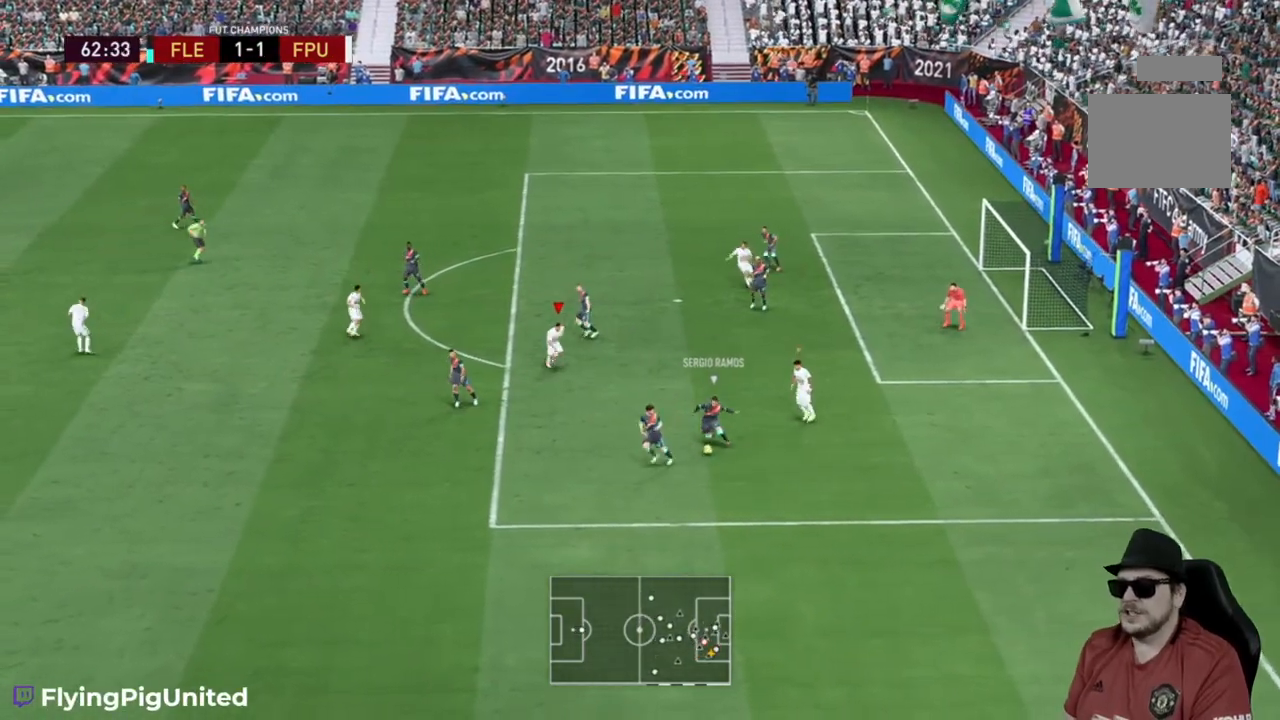
{"dt_ms": 500, "buttons": ["R2"], "left_stick": "down", "right_stick": "center", "events": []}
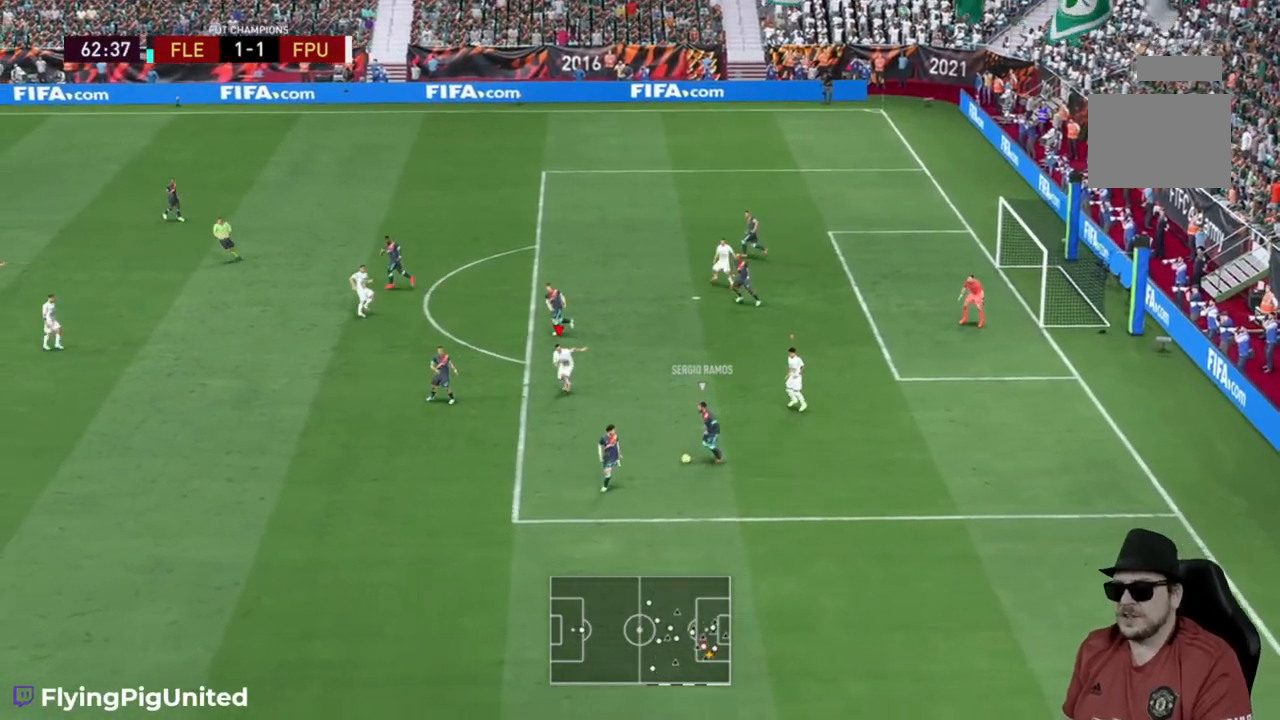
{"dt_ms": 500, "buttons": ["R2"], "left_stick": "down", "right_stick": "center", "events": []}
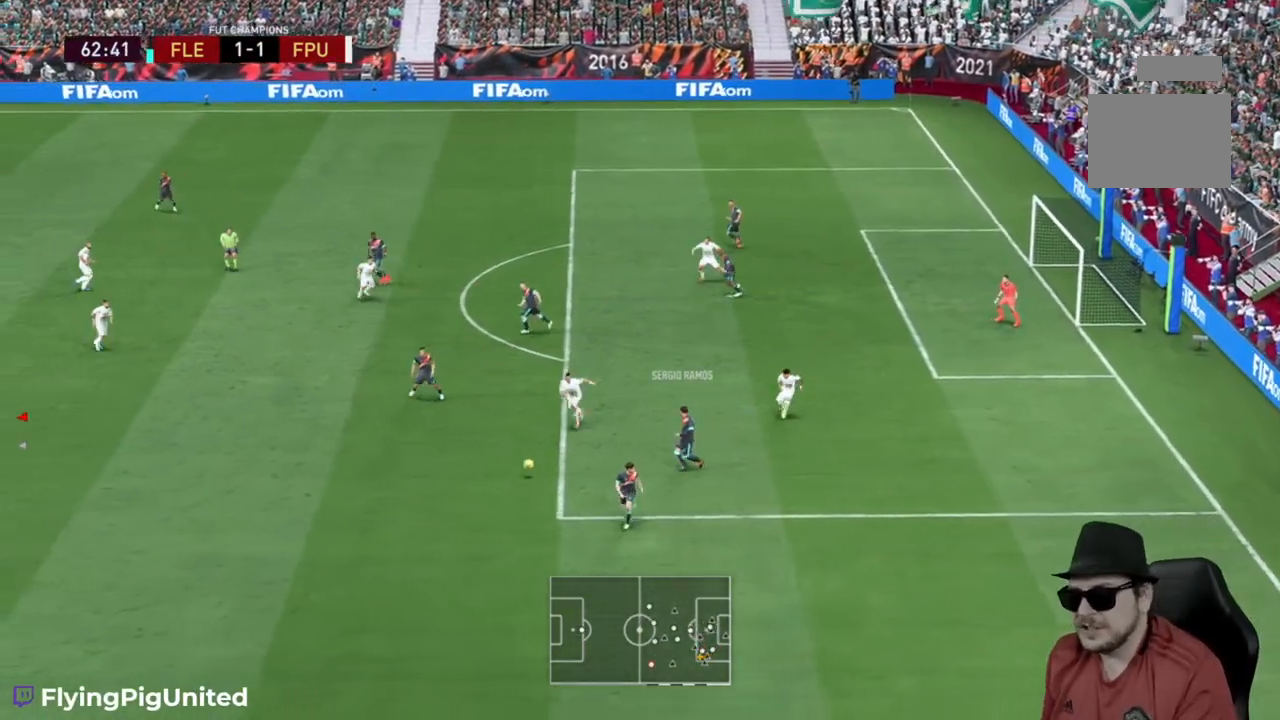
{"dt_ms": 500, "buttons": ["R2"], "left_stick": "down", "right_stick": "center", "events": []}
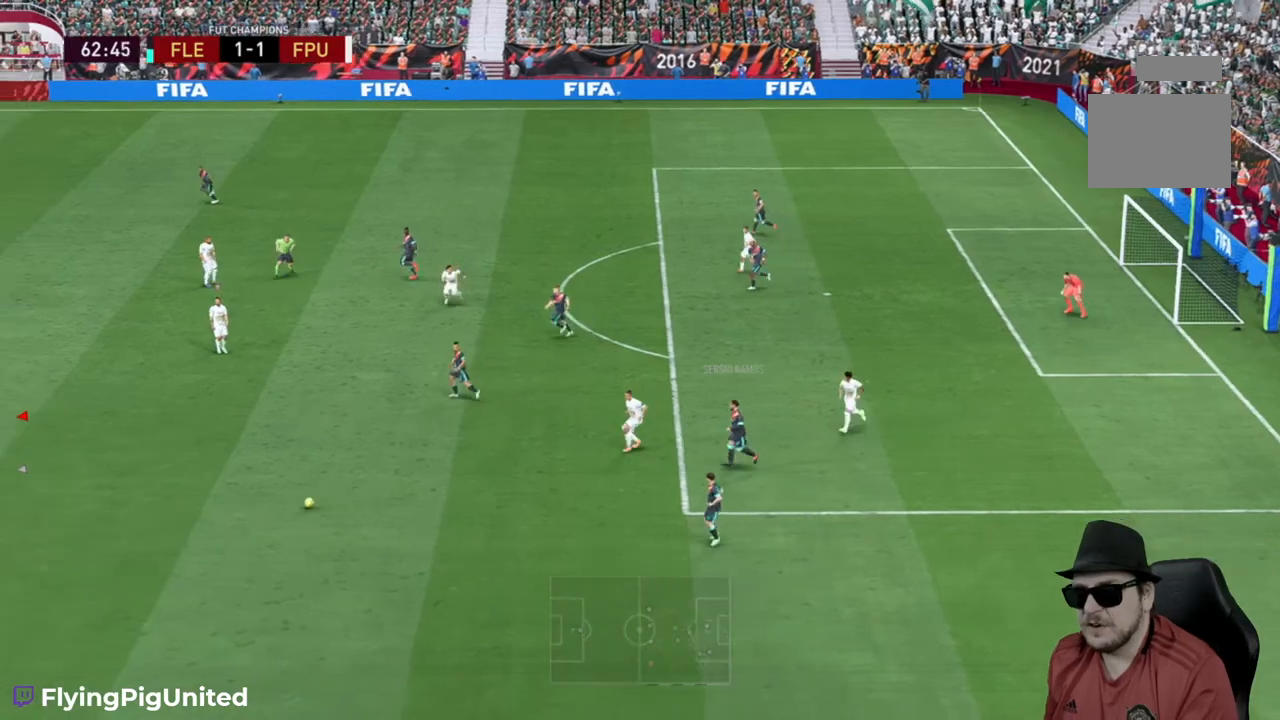
{"dt_ms": 500, "buttons": ["R2"], "left_stick": "down-right", "right_stick": "center", "events": [[183, "left_stick", "down-right"]]}
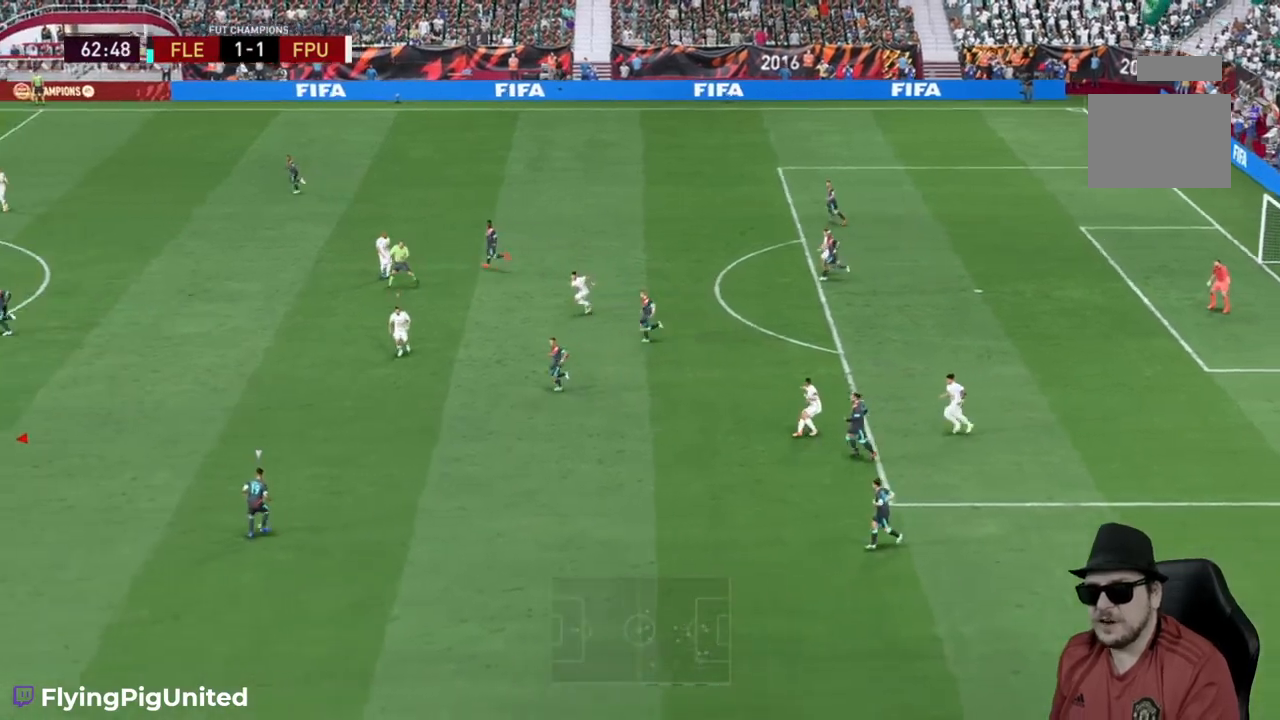
{"dt_ms": 500, "buttons": ["L2", "R2"], "left_stick": "up-right", "right_stick": "center", "events": [[133, "left_stick", "right"], [400, "left_stick", "up-right"], [483, "L2", "down"]]}
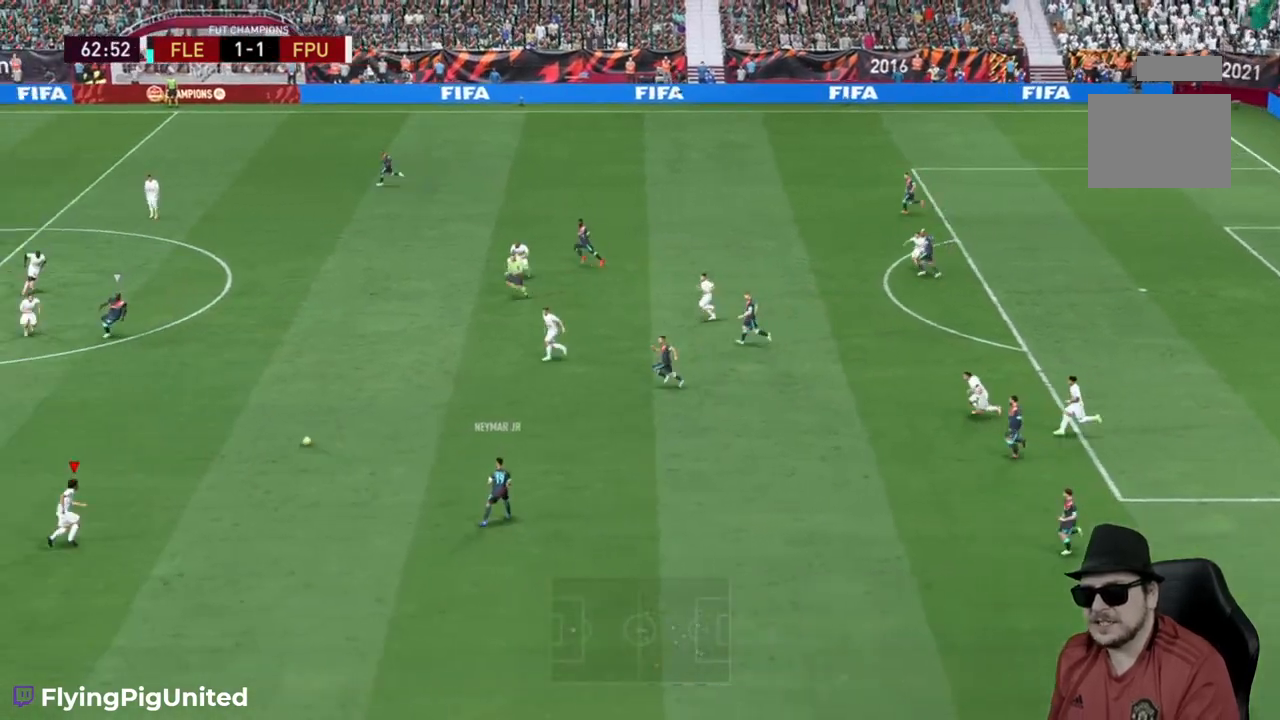
{"dt_ms": 500, "buttons": ["R2"], "left_stick": "up", "right_stick": "center", "events": [[67, "left_stick", "up"], [433, "L2", "up"]]}
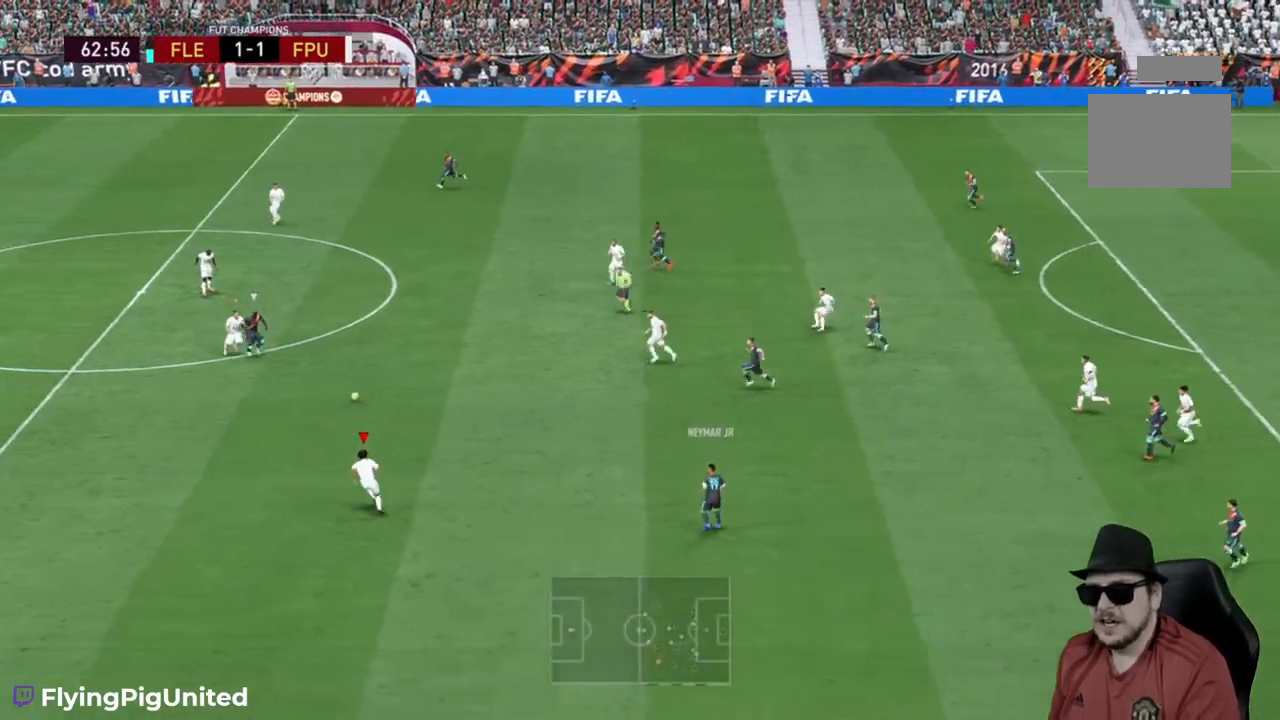
{"dt_ms": 500, "buttons": ["R2"], "left_stick": "down-right", "right_stick": "center", "events": [[67, "R2", "up"], [67, "left_stick", "left"], [167, "left_stick", "down-left"], [367, "R2", "down"], [400, "left_stick", "down-right"]]}
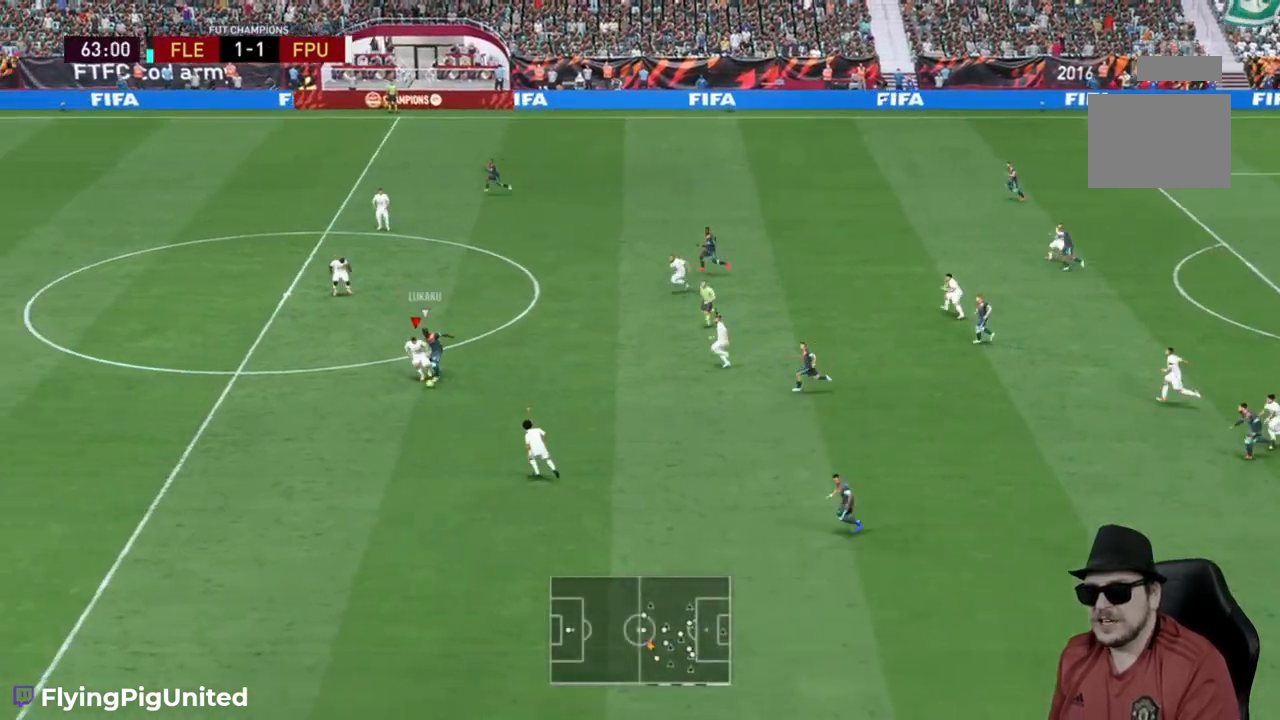
{"dt_ms": 500, "buttons": ["R2"], "left_stick": "down-right", "right_stick": "center", "events": []}
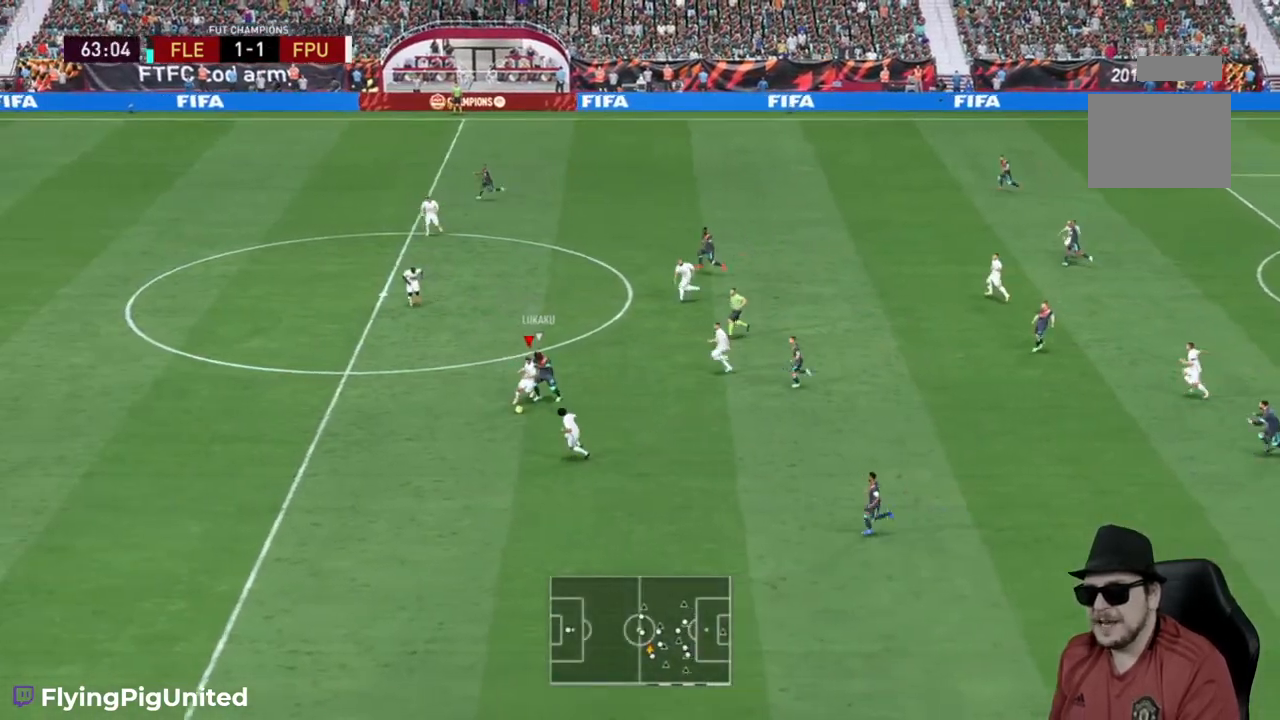
{"dt_ms": 500, "buttons": [], "left_stick": "right", "right_stick": "center", "events": [[117, "R2", "up"], [167, "A", "down"], [217, "left_stick", "right"], [250, "A", "up"]]}